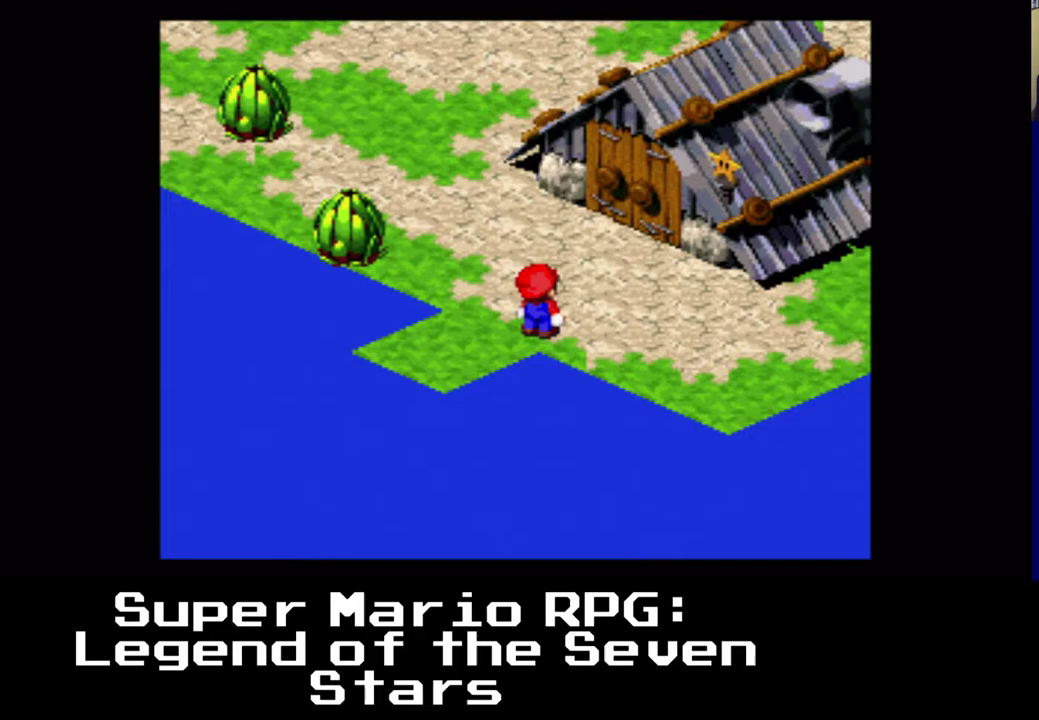
Gameplay with a controller (Xbox layout); each line is a JSON object with the inputs held at the frame after it. "events" lists button and stick changes between this image and that frame as [ms after this image, input, new state], when the widget could be followed in between. Not read: left_stick right_stick.
{"buttons": [], "events": []}
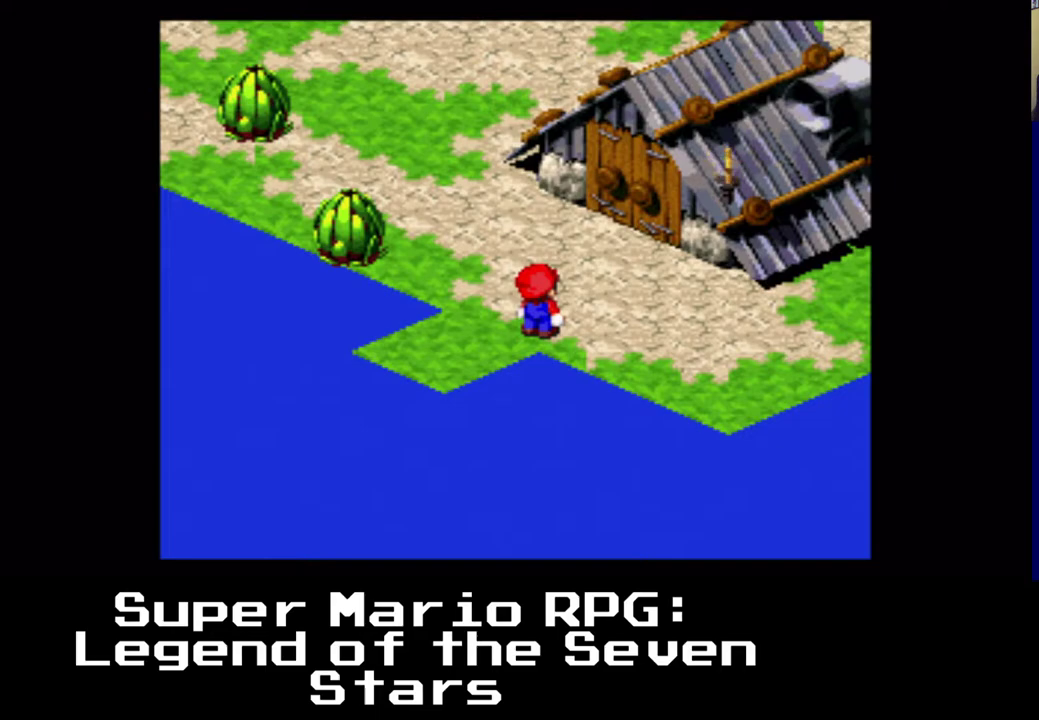
{"buttons": ["X", "DPAD_UP"], "events": [[83, "DPAD_UP", "down"], [100, "X", "down"], [117, "DPAD_RIGHT", "down"], [467, "DPAD_RIGHT", "up"]]}
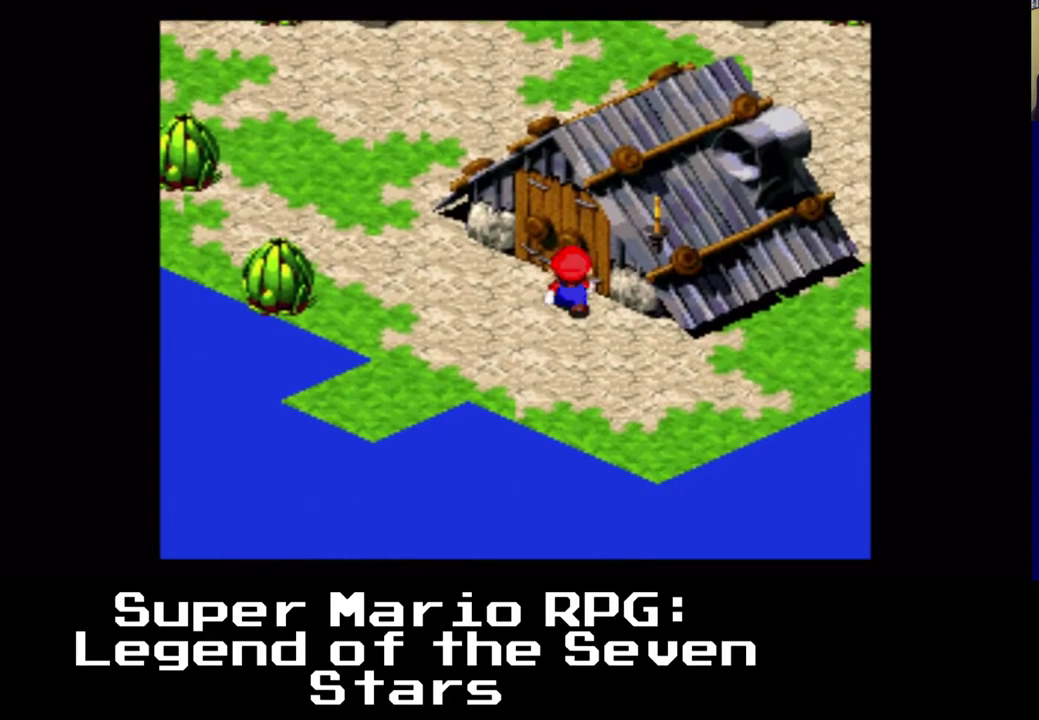
{"buttons": ["X", "DPAD_UP", "DPAD_RIGHT"], "events": [[283, "DPAD_RIGHT", "down"]]}
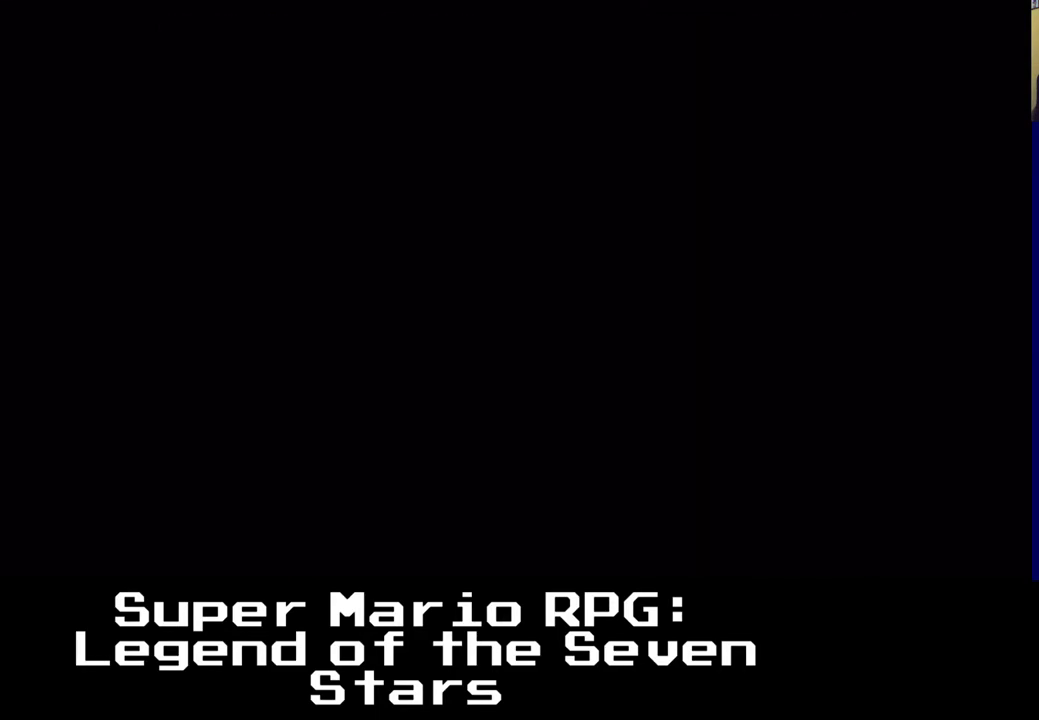
{"buttons": ["DPAD_RIGHT"], "events": [[83, "DPAD_UP", "up"], [150, "X", "up"]]}
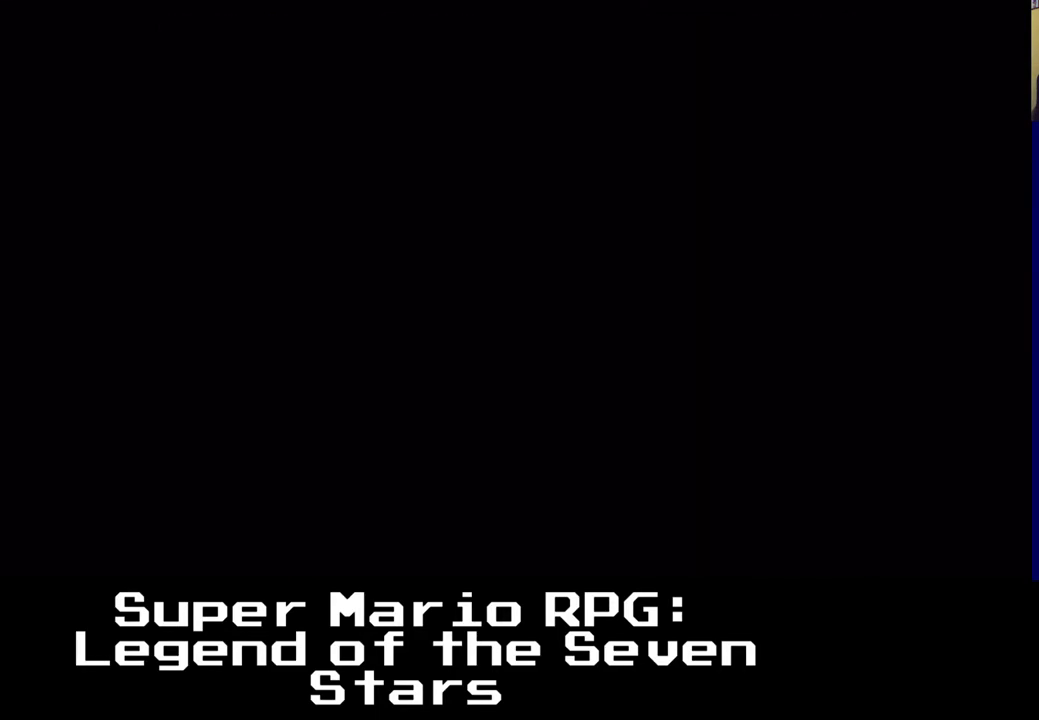
{"buttons": [], "events": [[233, "DPAD_RIGHT", "up"]]}
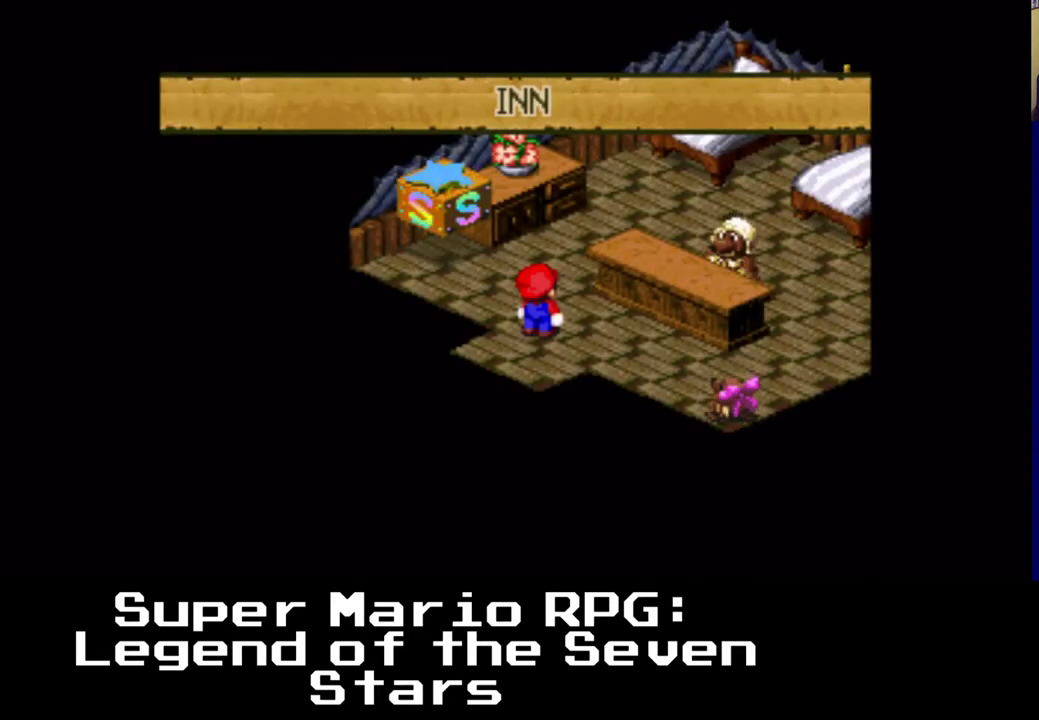
{"buttons": [], "events": []}
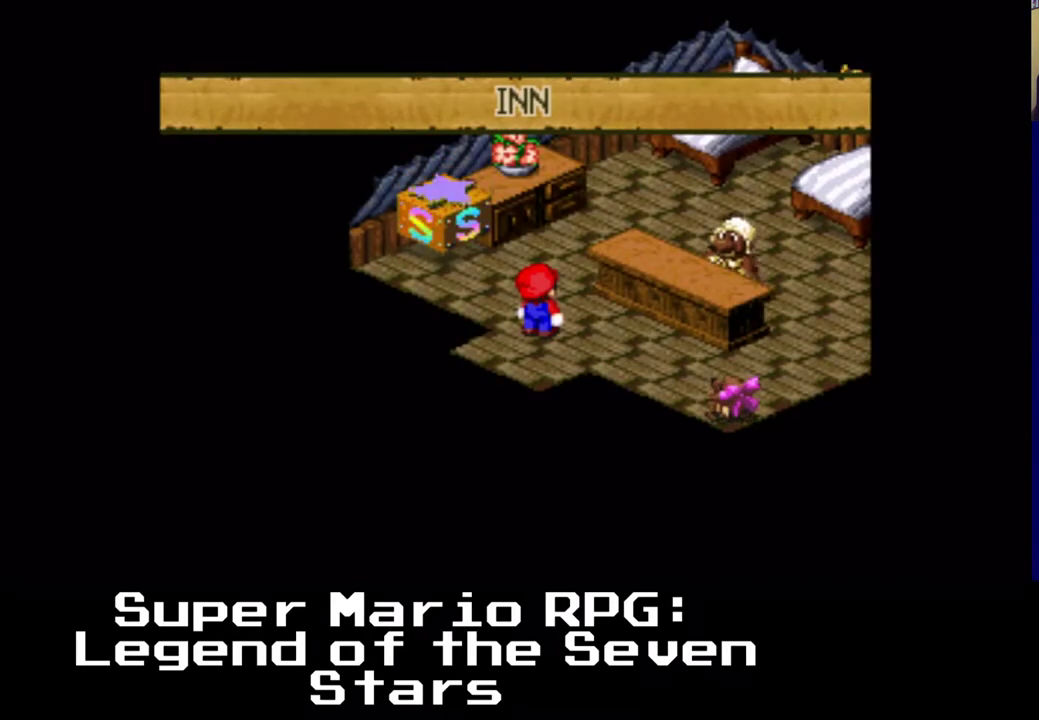
{"buttons": ["DPAD_UP"], "events": [[483, "DPAD_UP", "down"]]}
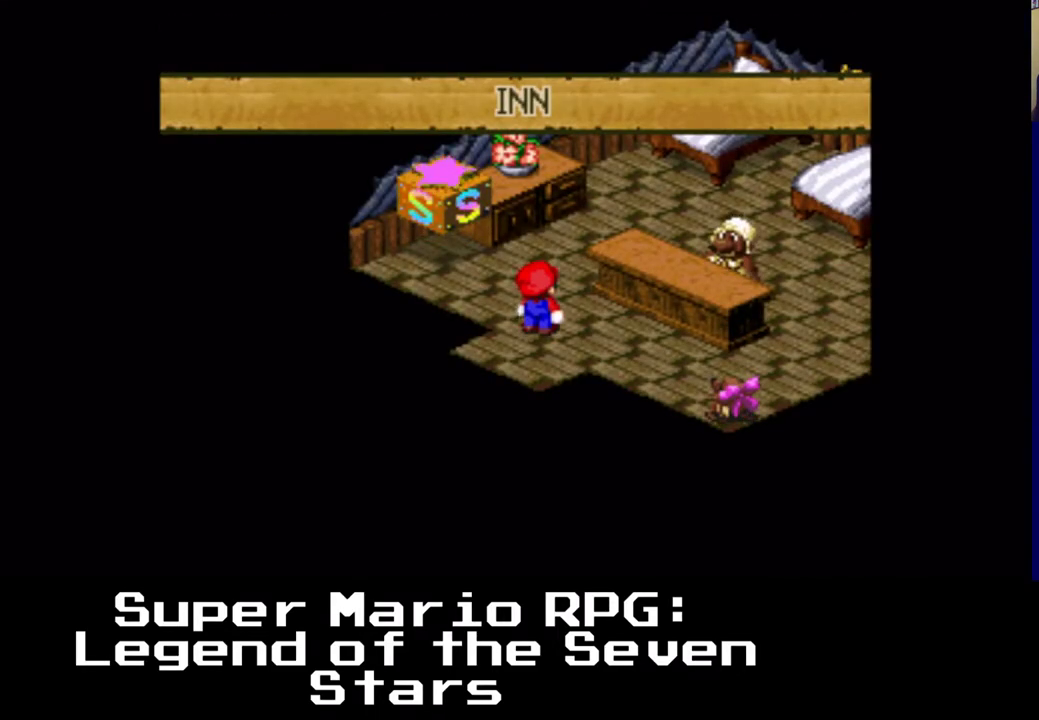
{"buttons": ["A", "DPAD_UP", "DPAD_LEFT"], "events": [[50, "B", "down"], [167, "B", "up"], [250, "DPAD_LEFT", "down"], [367, "A", "down"]]}
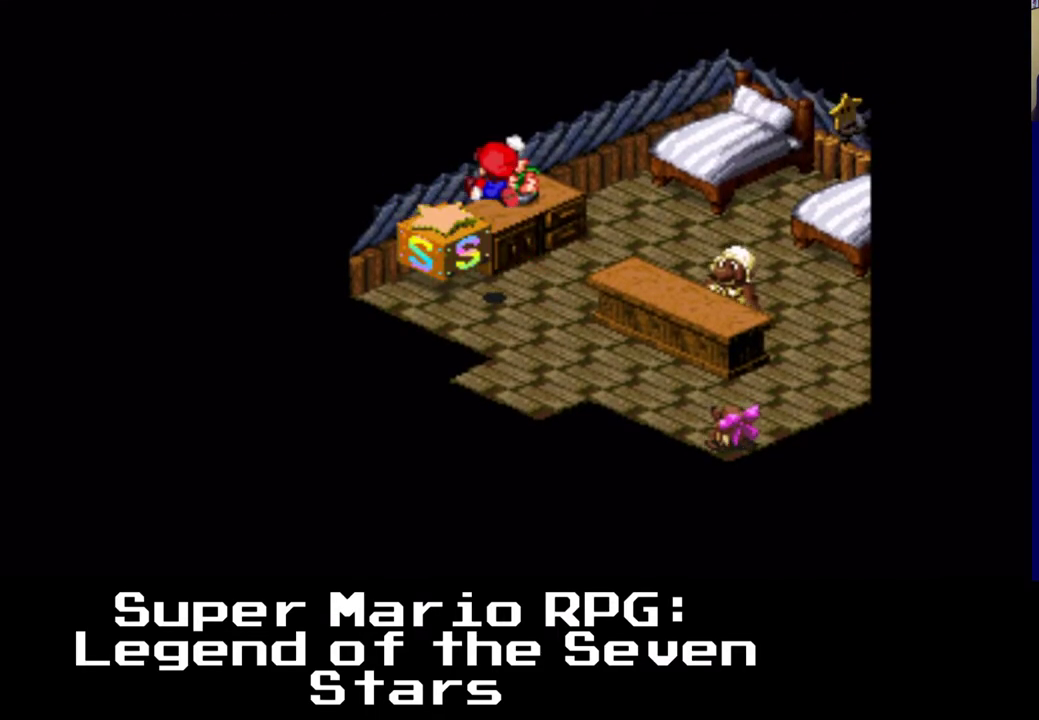
{"buttons": ["DPAD_LEFT"], "events": [[250, "A", "up"], [317, "DPAD_UP", "up"]]}
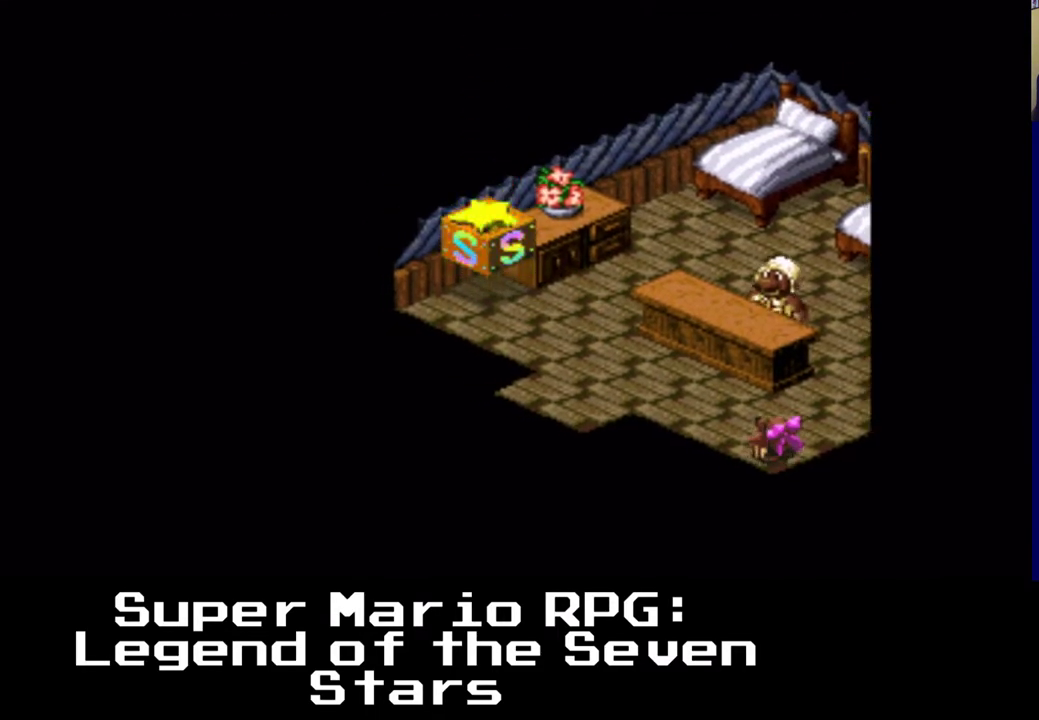
{"buttons": [], "events": [[233, "DPAD_LEFT", "up"]]}
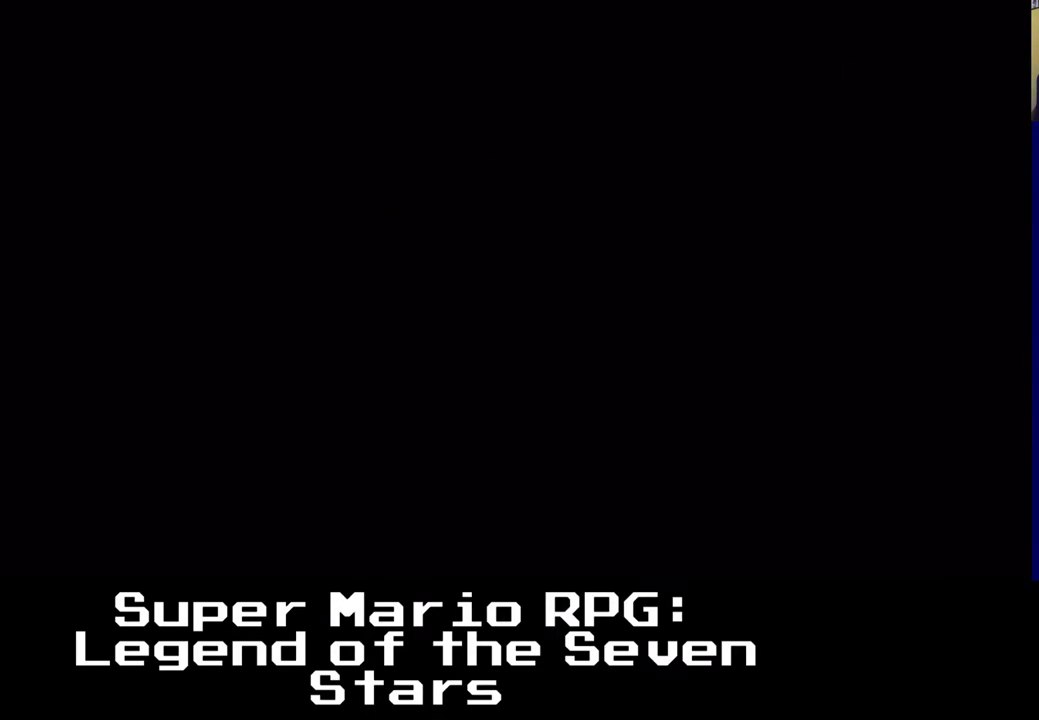
{"buttons": [], "events": []}
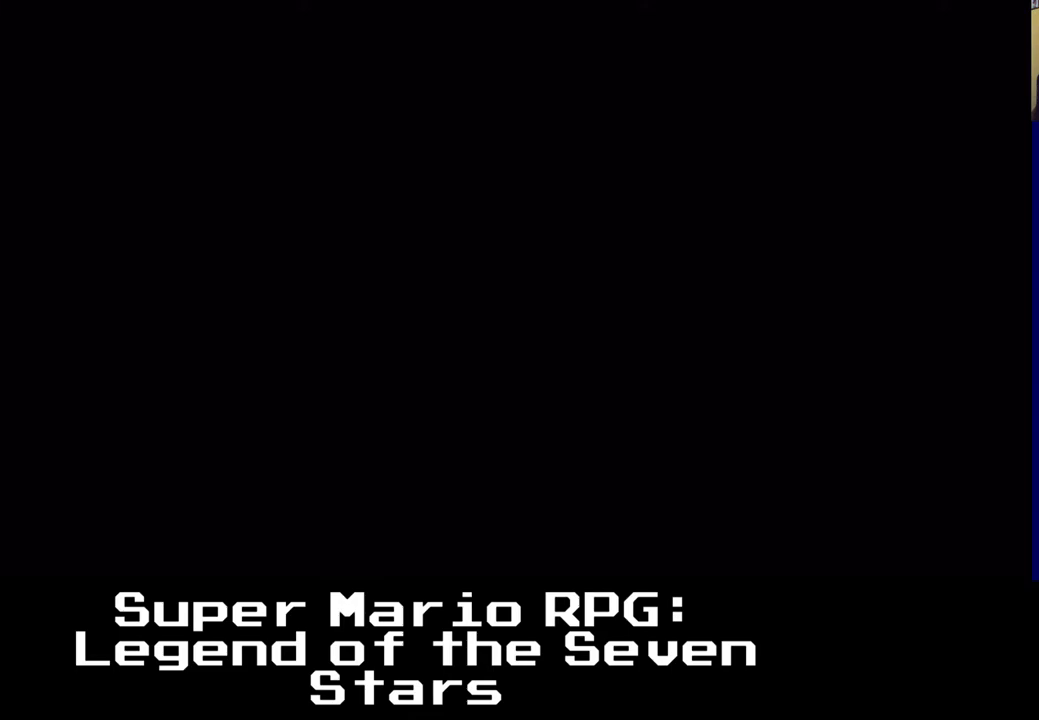
{"buttons": [], "events": []}
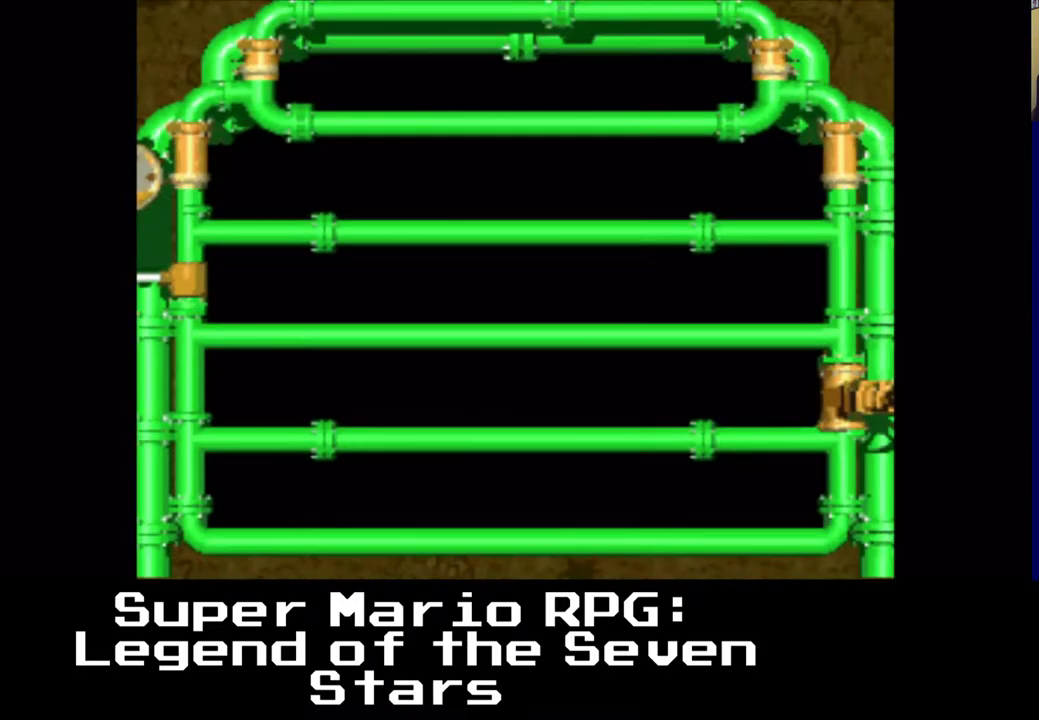
{"buttons": [], "events": []}
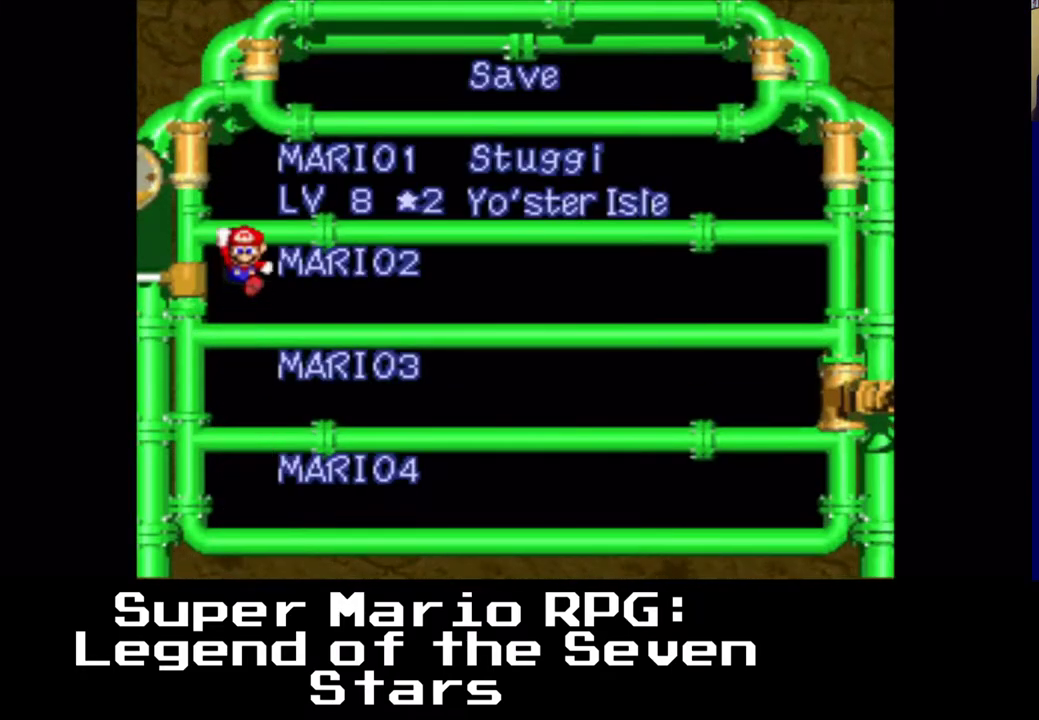
{"buttons": ["B"], "events": [[400, "B", "down"]]}
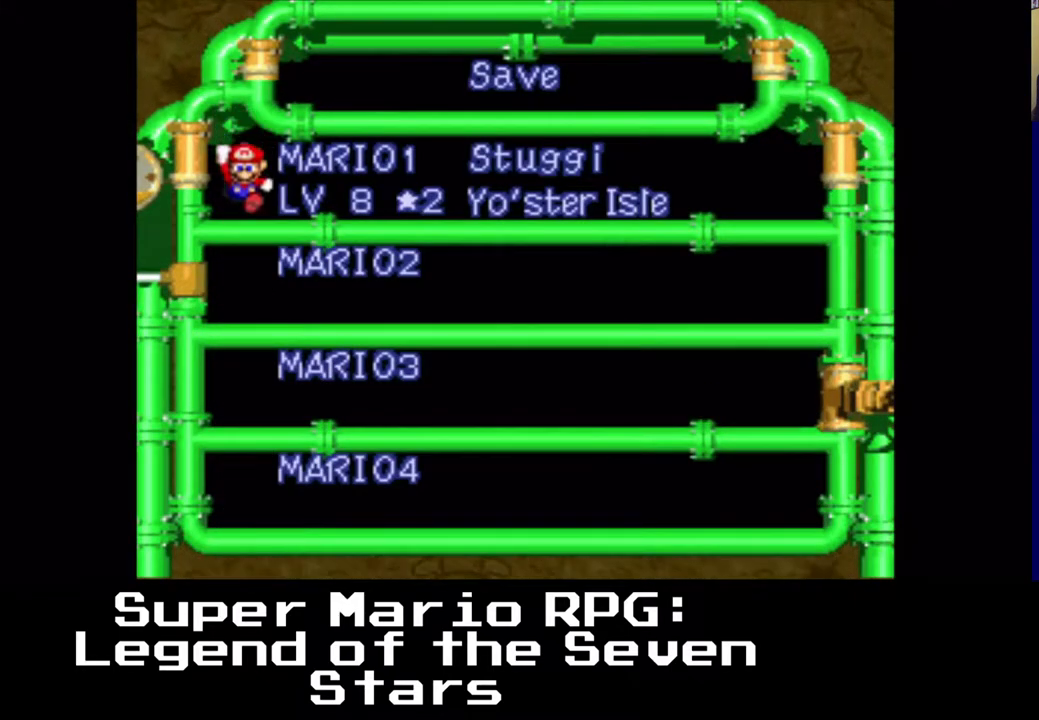
{"buttons": [], "events": [[17, "B", "up"], [117, "B", "down"], [200, "B", "up"], [283, "B", "down"], [383, "B", "up"]]}
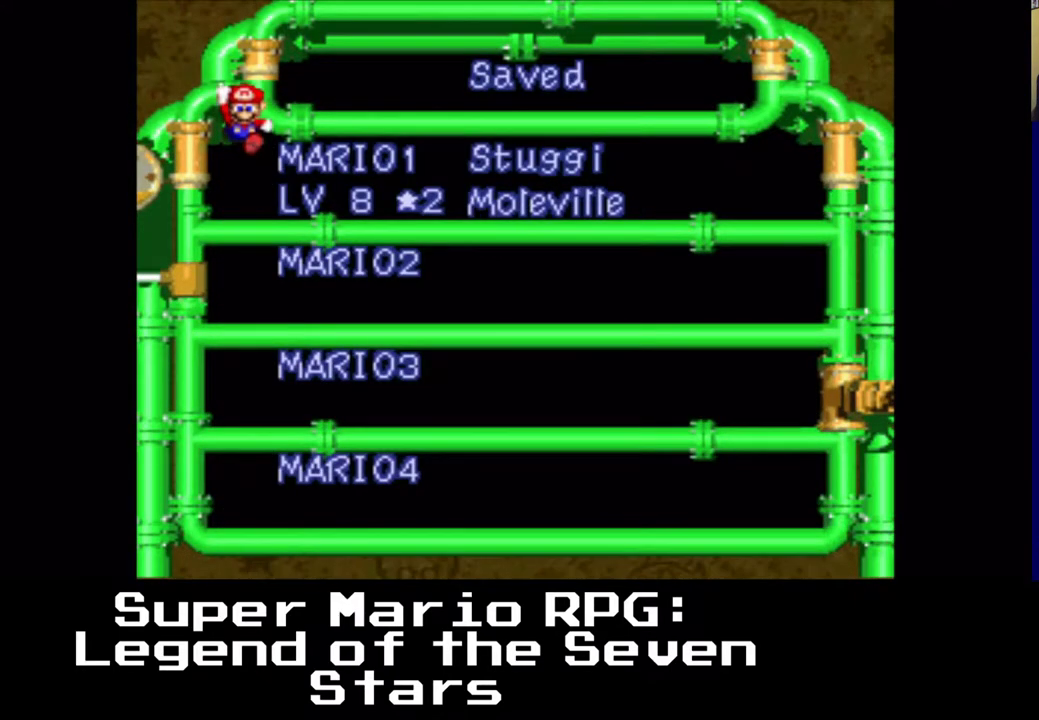
{"buttons": [], "events": [[150, "B", "down"], [267, "B", "up"], [367, "B", "down"], [450, "B", "up"]]}
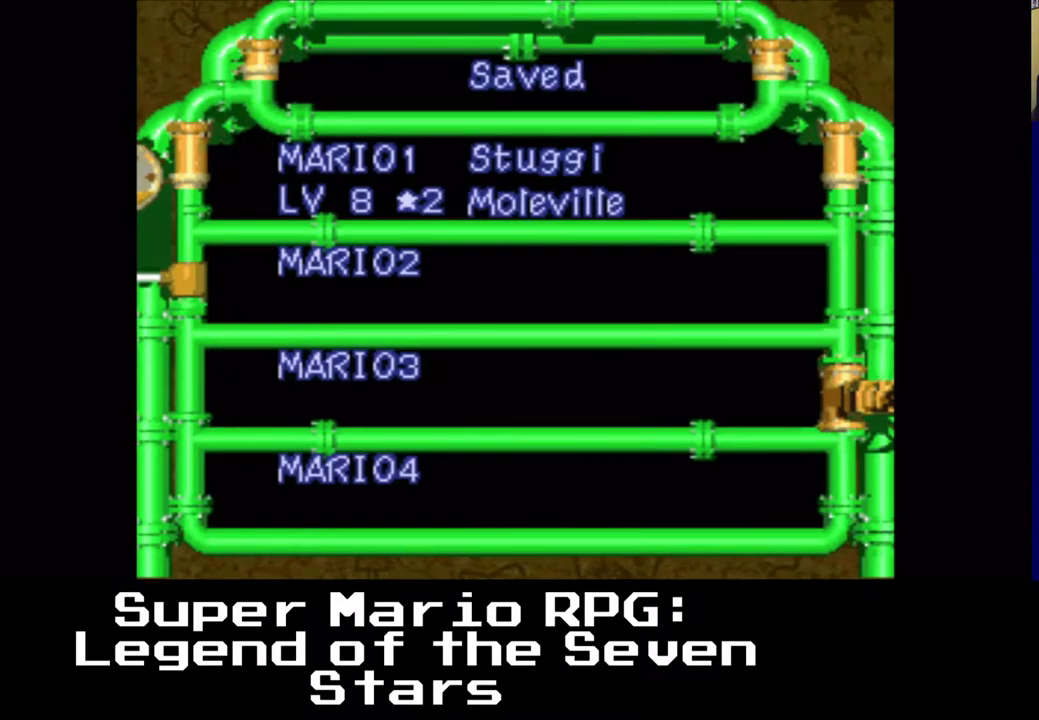
{"buttons": [], "events": [[50, "B", "down"], [133, "B", "up"], [233, "B", "down"], [300, "B", "up"], [383, "B", "down"], [483, "B", "up"]]}
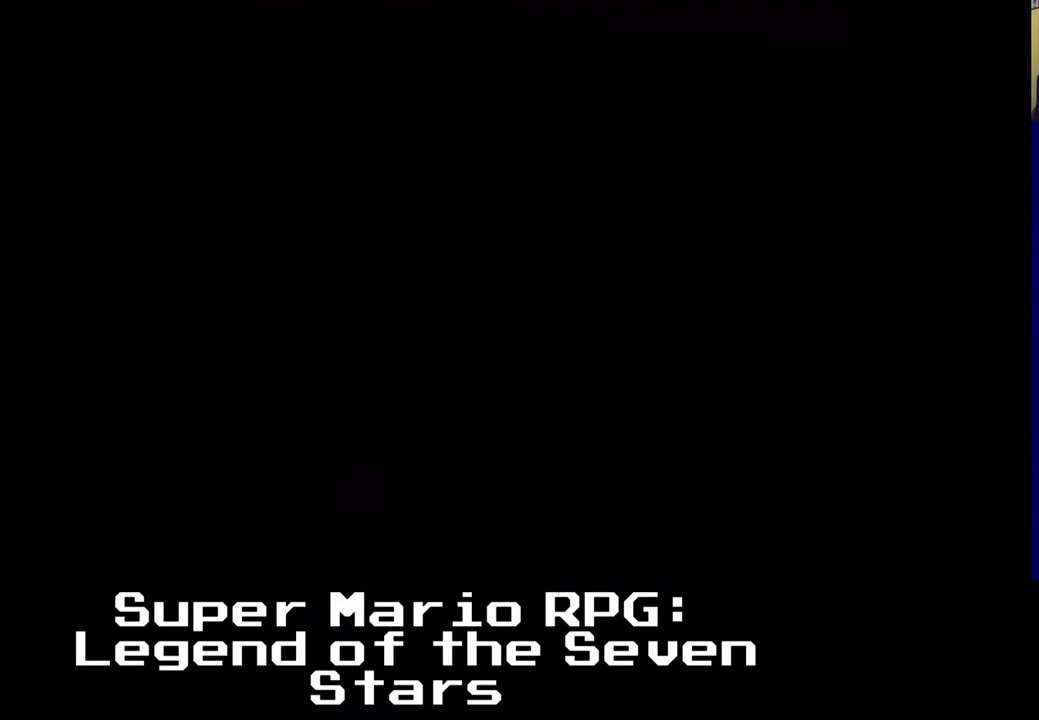
{"buttons": [], "events": []}
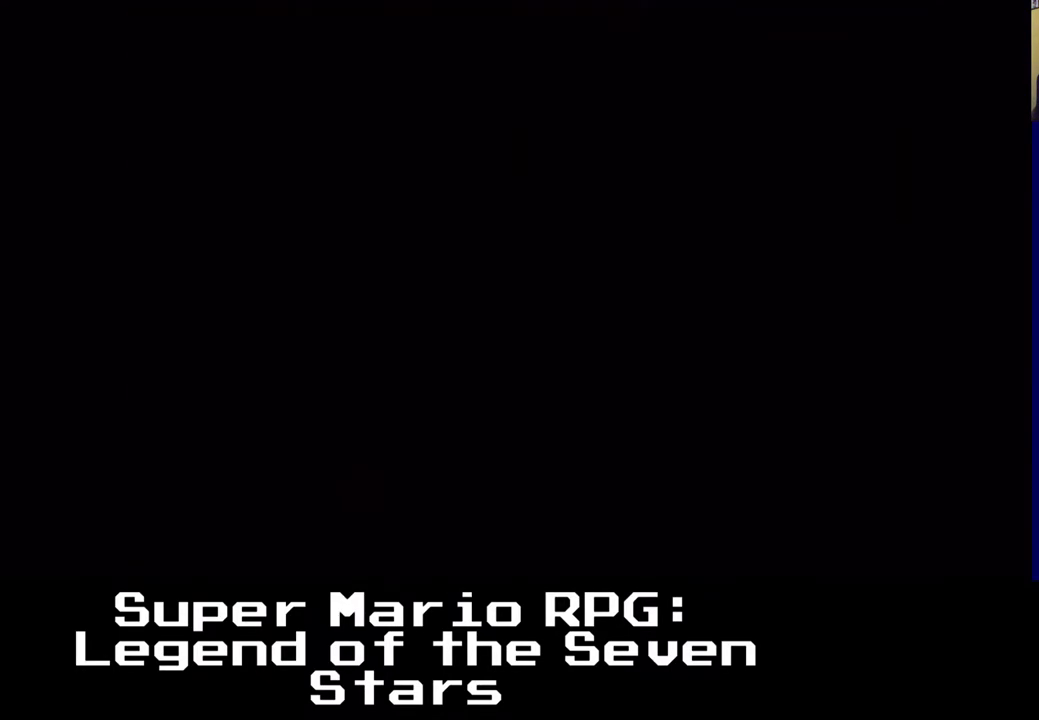
{"buttons": [], "events": []}
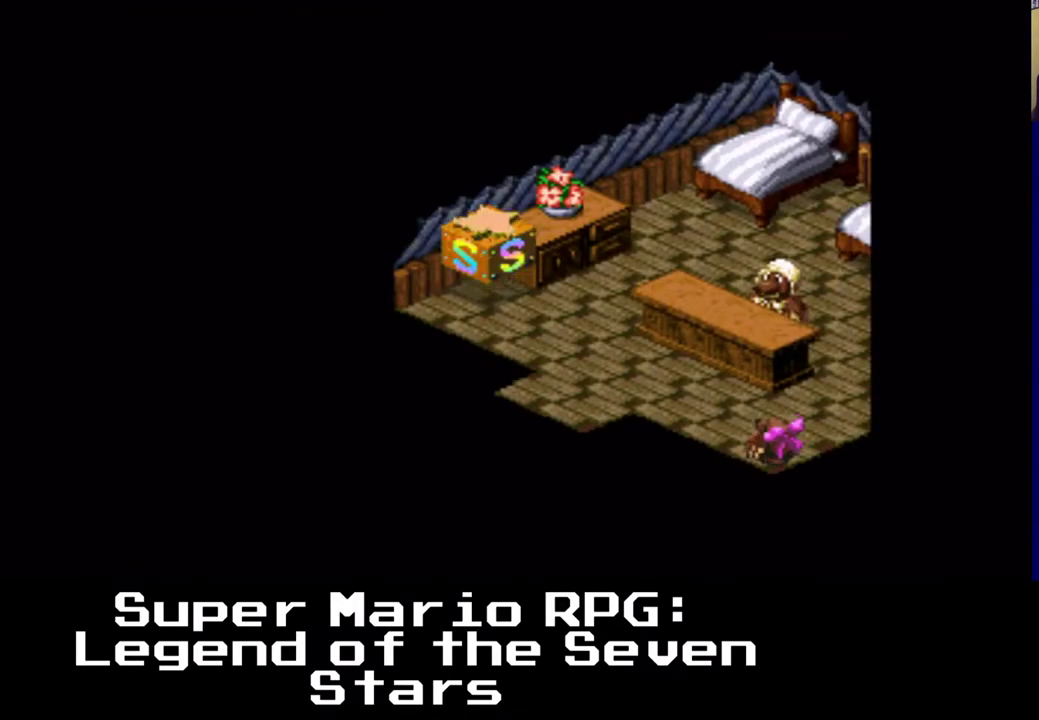
{"buttons": ["DPAD_RIGHT"], "events": [[417, "DPAD_RIGHT", "down"]]}
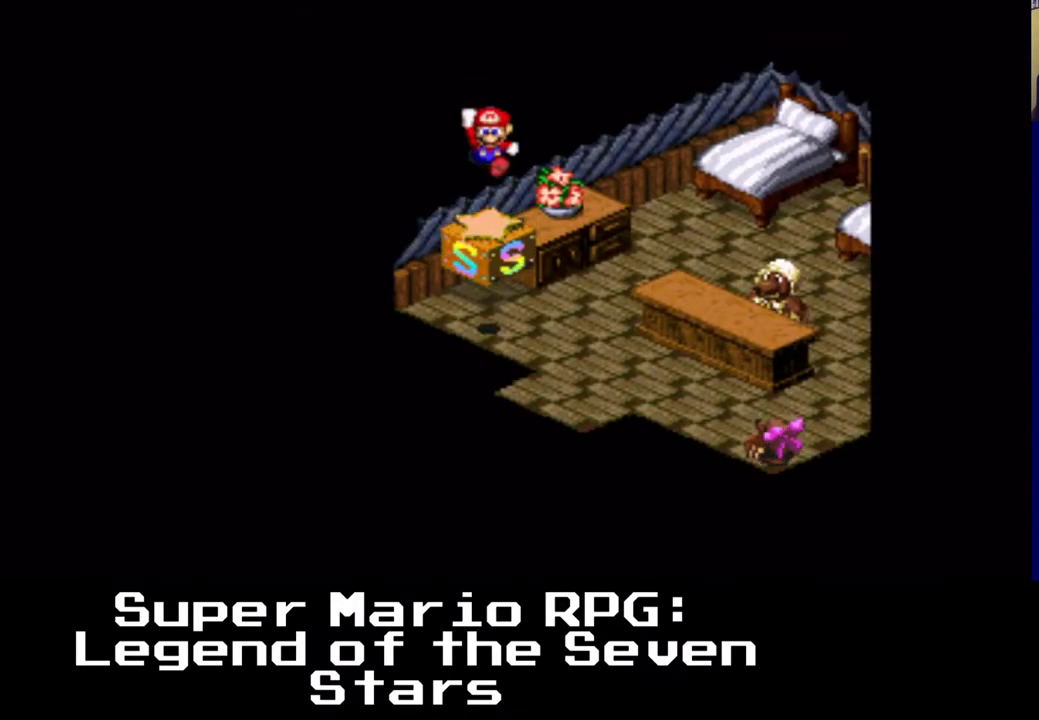
{"buttons": ["X", "DPAD_RIGHT"], "events": [[150, "X", "down"]]}
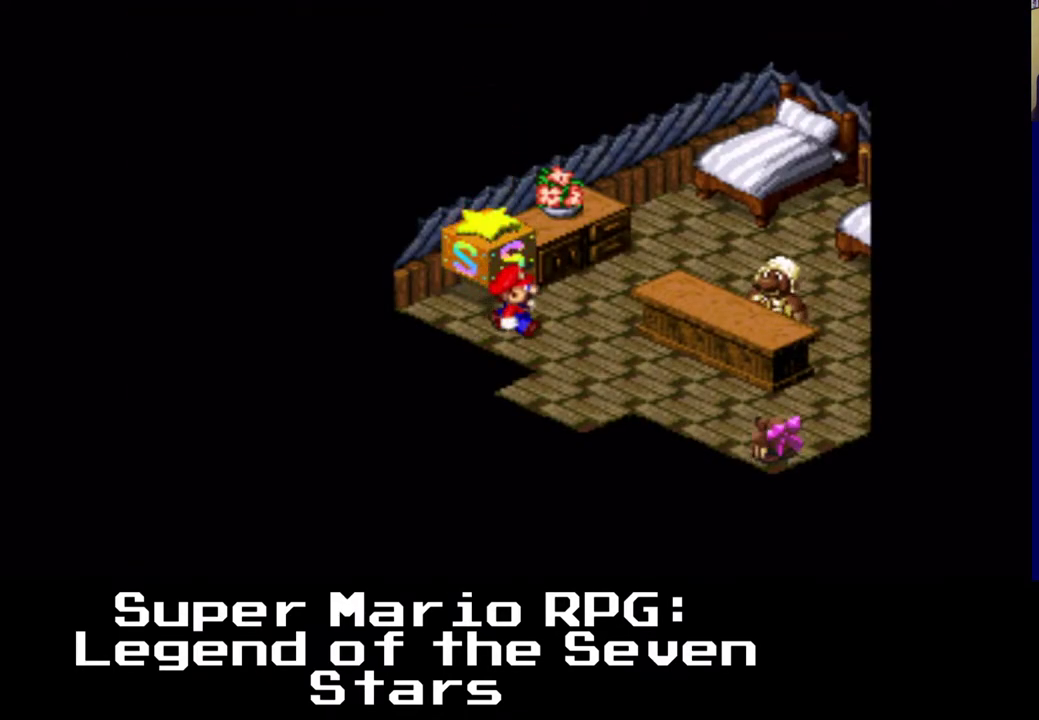
{"buttons": ["X", "DPAD_RIGHT"], "events": [[283, "DPAD_DOWN", "down"], [417, "DPAD_DOWN", "up"]]}
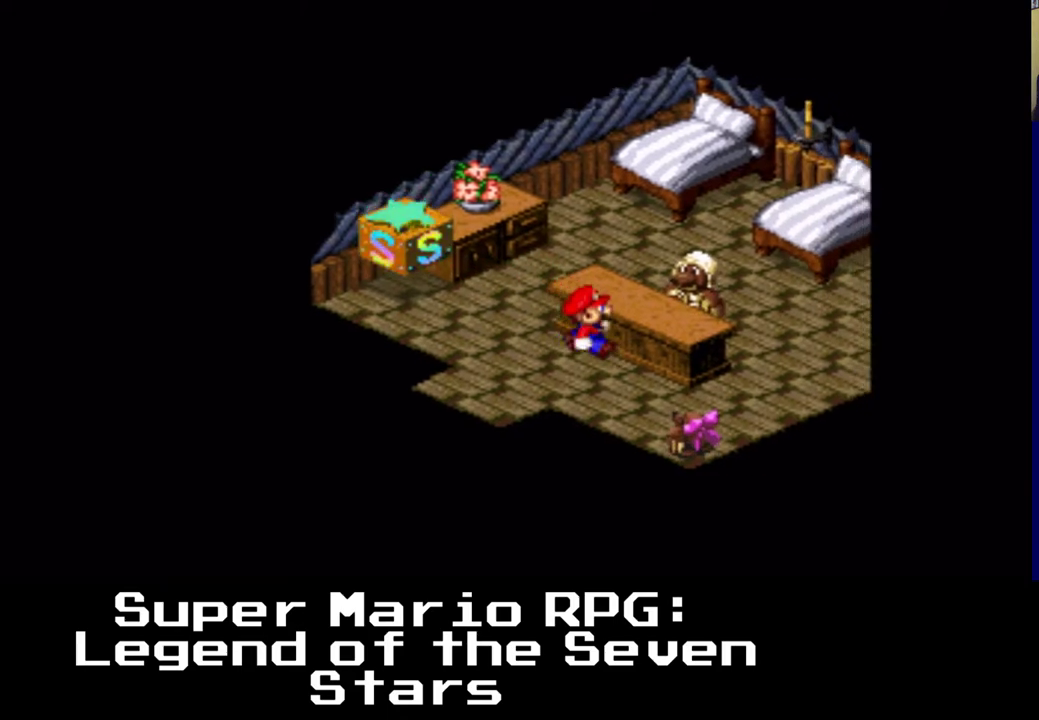
{"buttons": ["DPAD_UP"], "events": [[50, "DPAD_UP", "down"], [167, "X", "up"], [233, "DPAD_RIGHT", "up"], [267, "B", "down"], [417, "B", "up"]]}
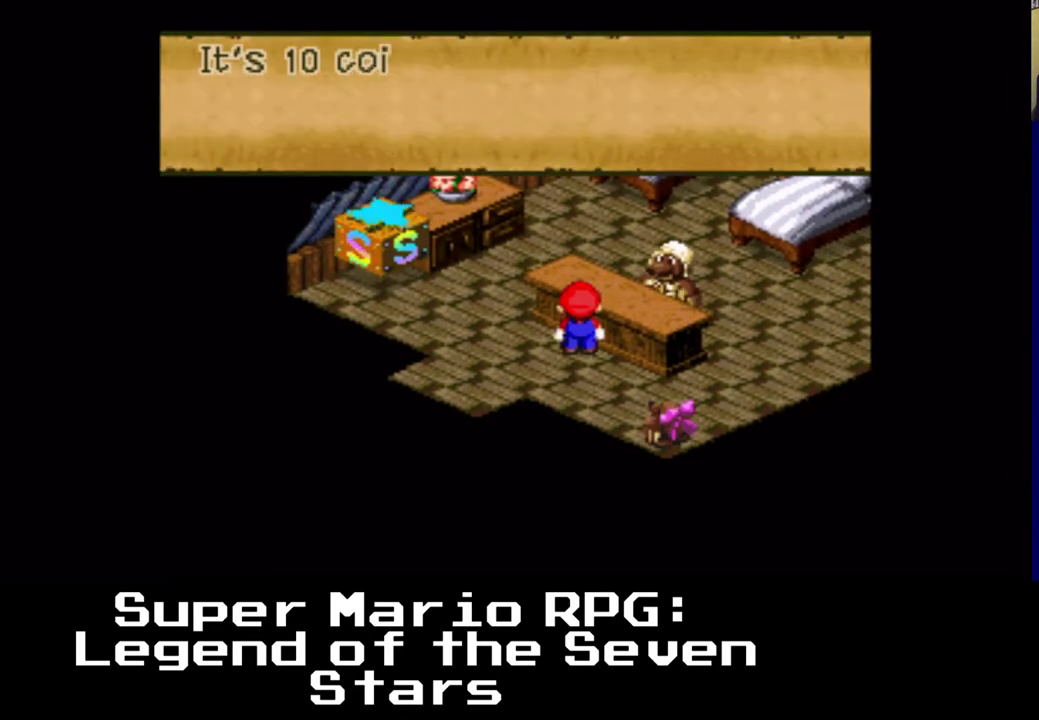
{"buttons": [], "events": [[17, "DPAD_RIGHT", "down"], [167, "DPAD_RIGHT", "up"], [167, "DPAD_UP", "up"], [250, "B", "down"], [417, "B", "up"]]}
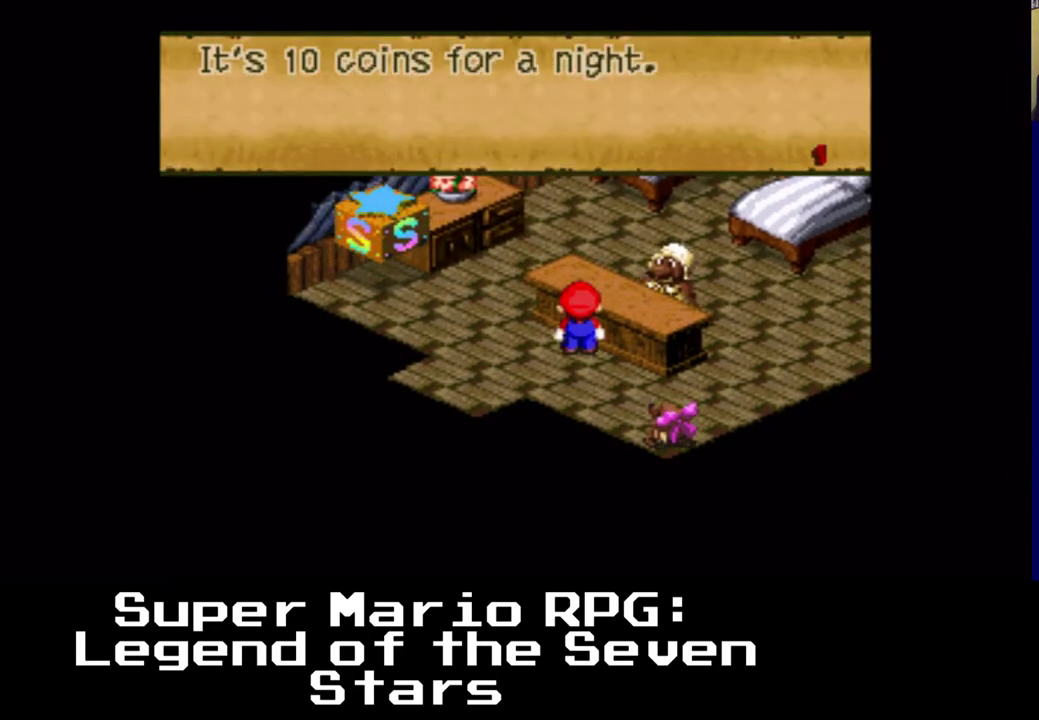
{"buttons": [], "events": [[300, "B", "down"], [417, "B", "up"]]}
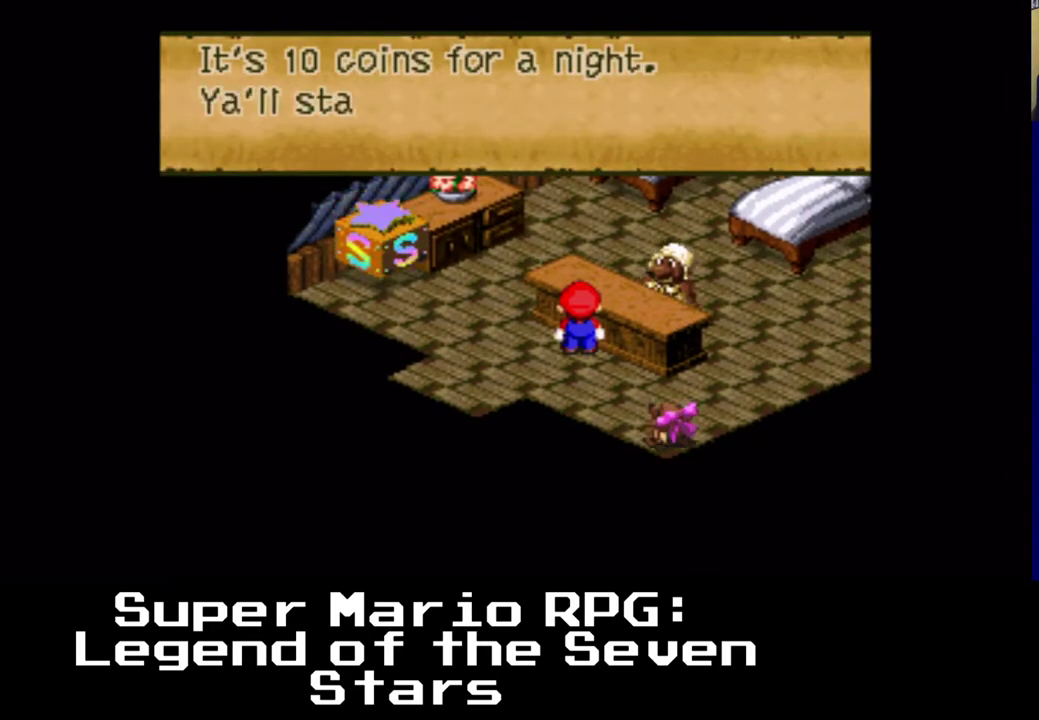
{"buttons": [], "events": []}
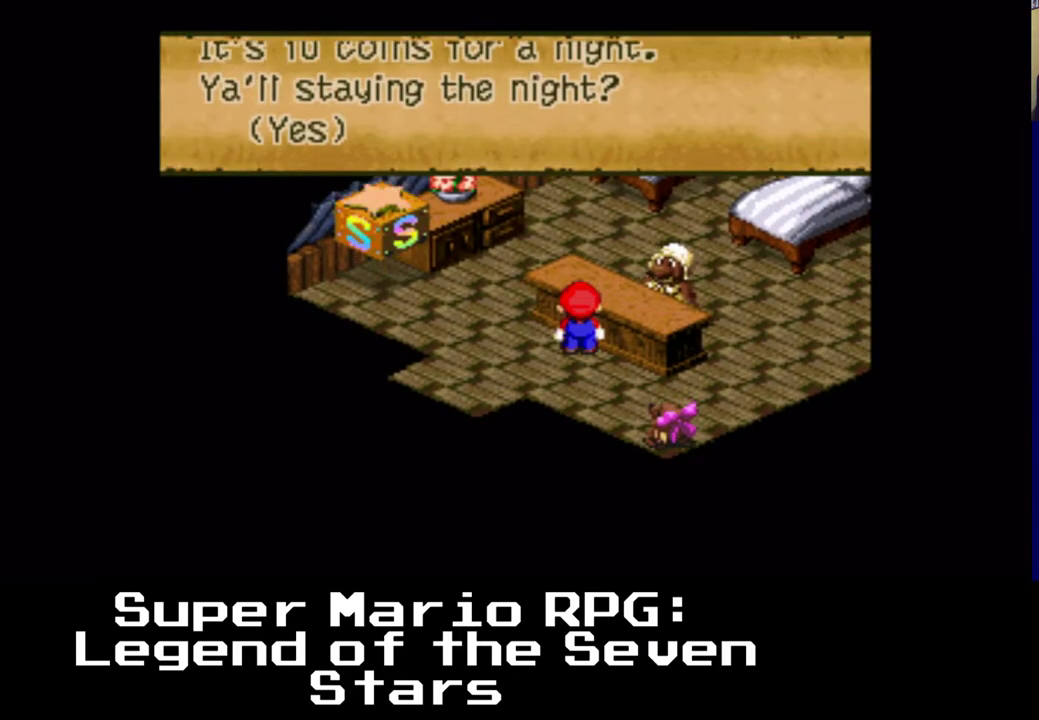
{"buttons": [], "events": []}